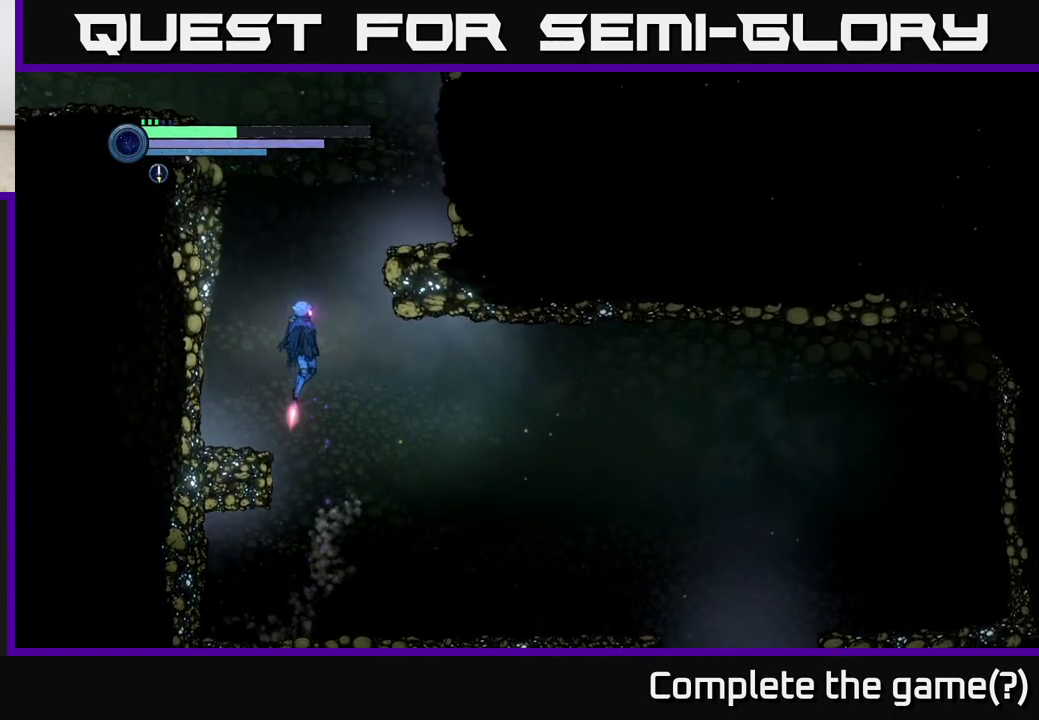
Gameplay with a controller (Xbox layout); each line is a JSON object with the inputs held at the frame after it. "events" lists button and stick changes between this image and that frame as [ms after this image, input, new state], when the widget could be followed in between.
{"buttons": ["A"], "left_stick": "right", "right_stick": "center", "events": []}
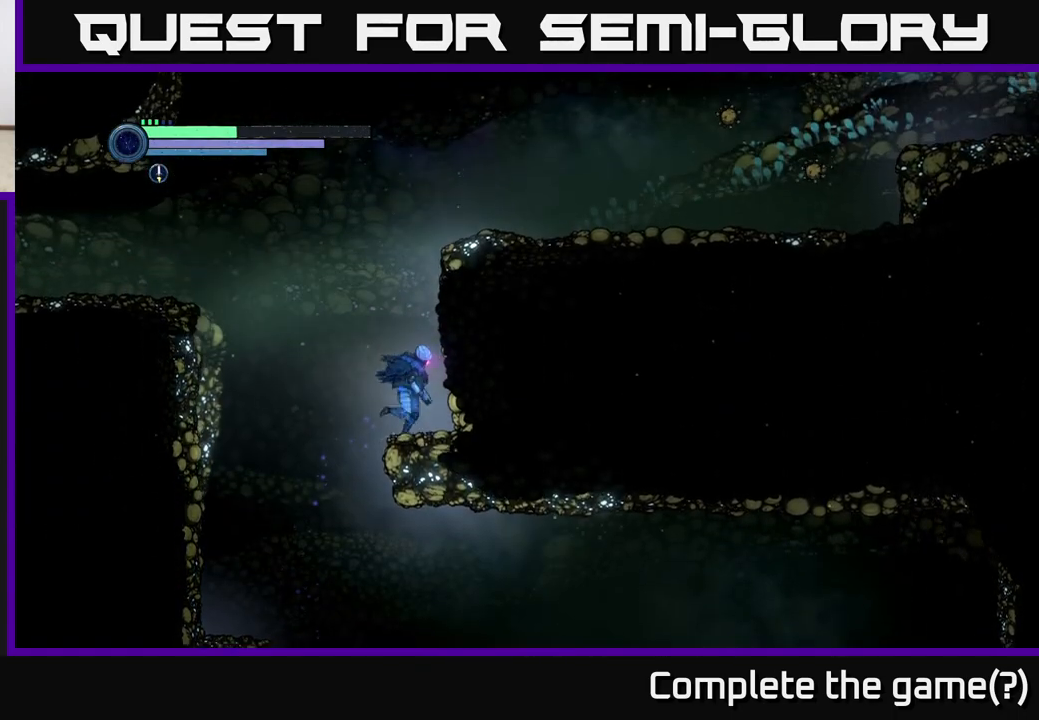
{"buttons": ["A"], "left_stick": "right", "right_stick": "center", "events": [[33, "A", "up"], [183, "A", "down"]]}
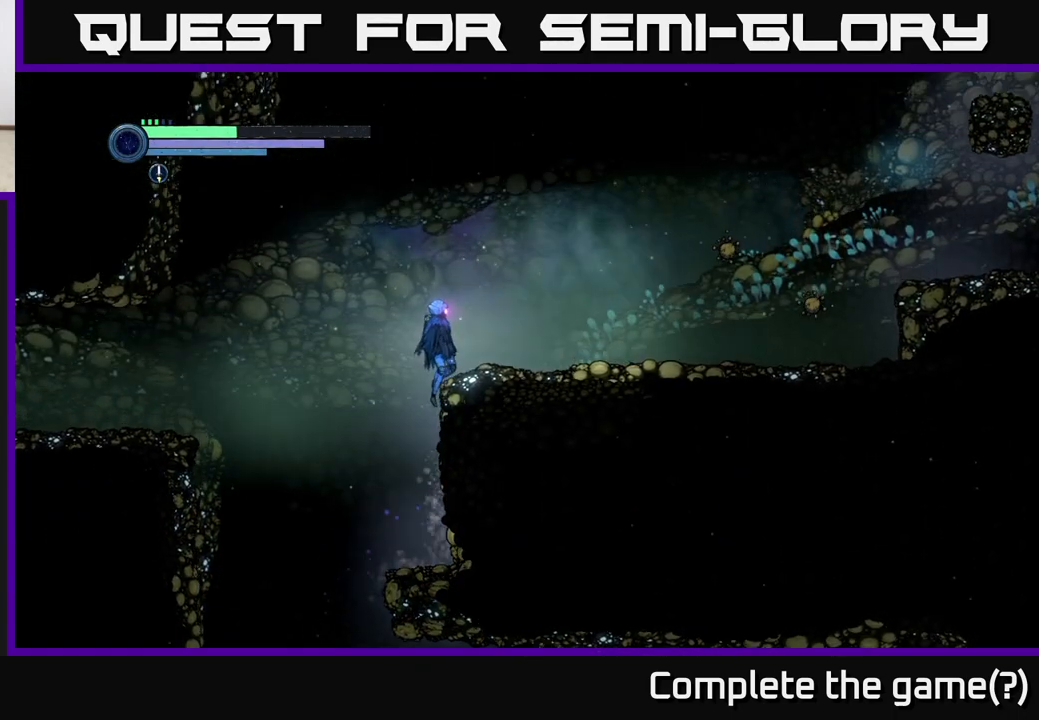
{"buttons": ["L2"], "left_stick": "right", "right_stick": "center", "events": [[100, "A", "up"], [300, "L2", "down"]]}
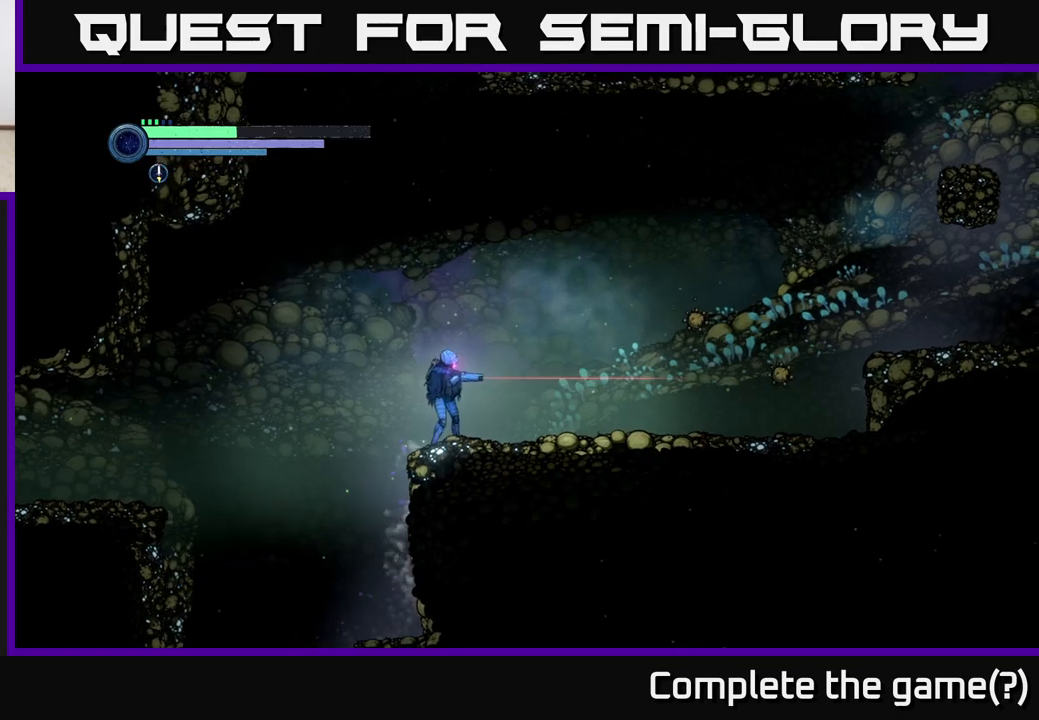
{"buttons": ["X", "L2"], "left_stick": "right", "right_stick": "center", "events": [[83, "X", "down"], [167, "X", "up"], [483, "X", "down"]]}
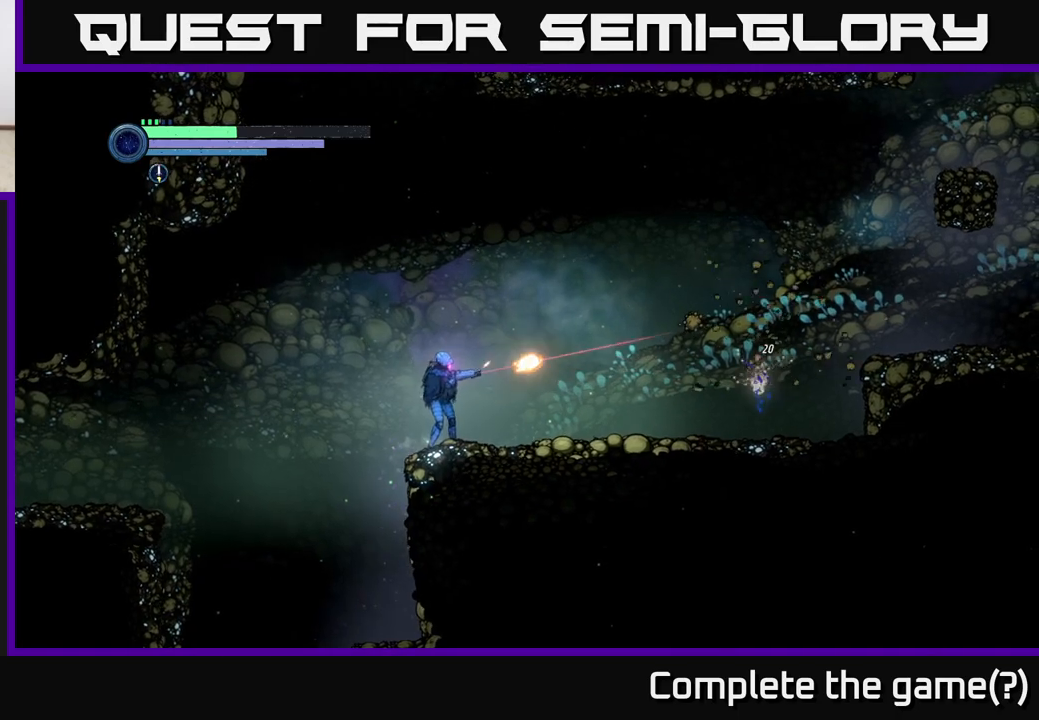
{"buttons": ["R2"], "left_stick": "right", "right_stick": "center", "events": [[100, "X", "up"], [350, "L2", "up"], [433, "R2", "down"]]}
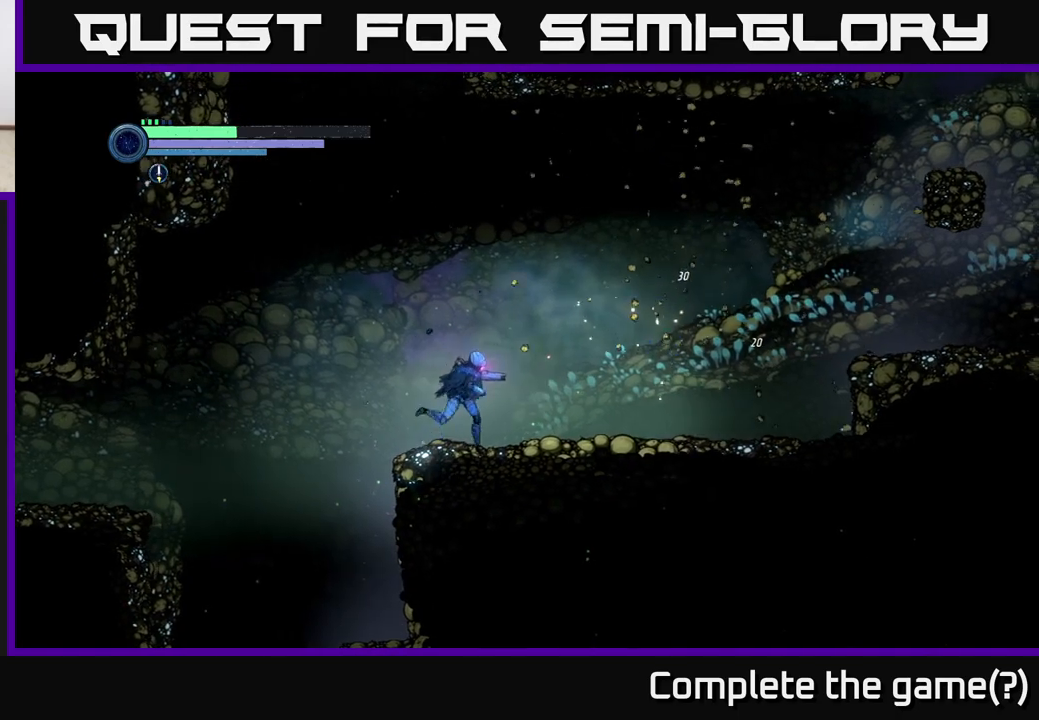
{"buttons": ["A", "R2"], "left_stick": "right", "right_stick": "center", "events": [[50, "R1", "down"], [233, "R1", "up"], [500, "A", "down"]]}
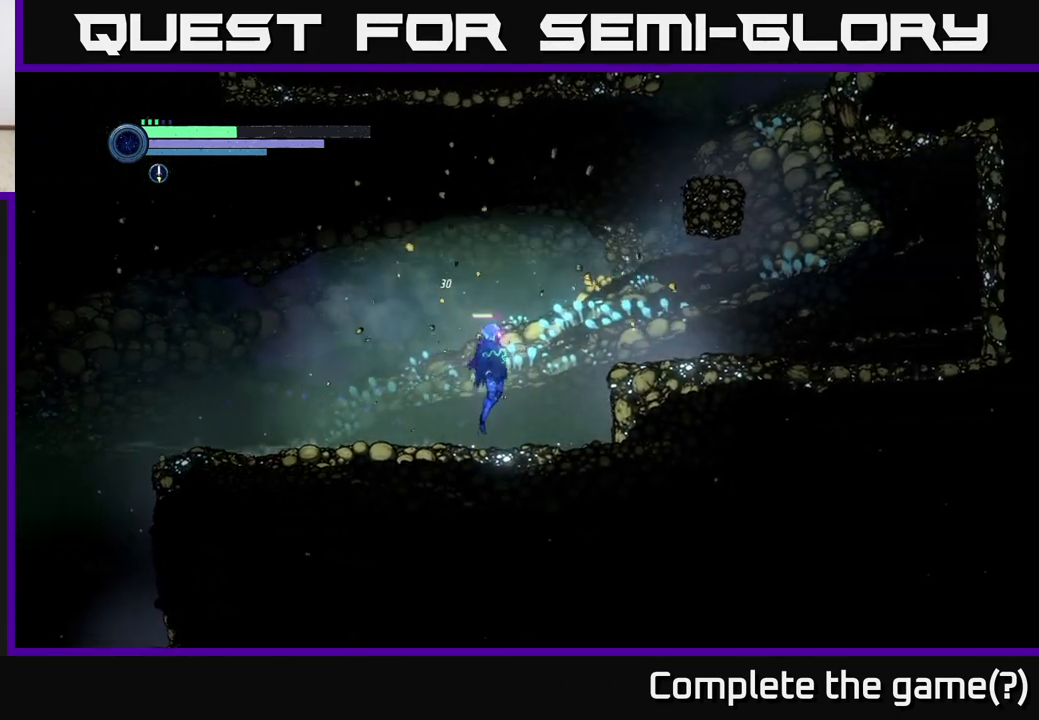
{"buttons": ["R2"], "left_stick": "right", "right_stick": "center", "events": [[267, "A", "up"]]}
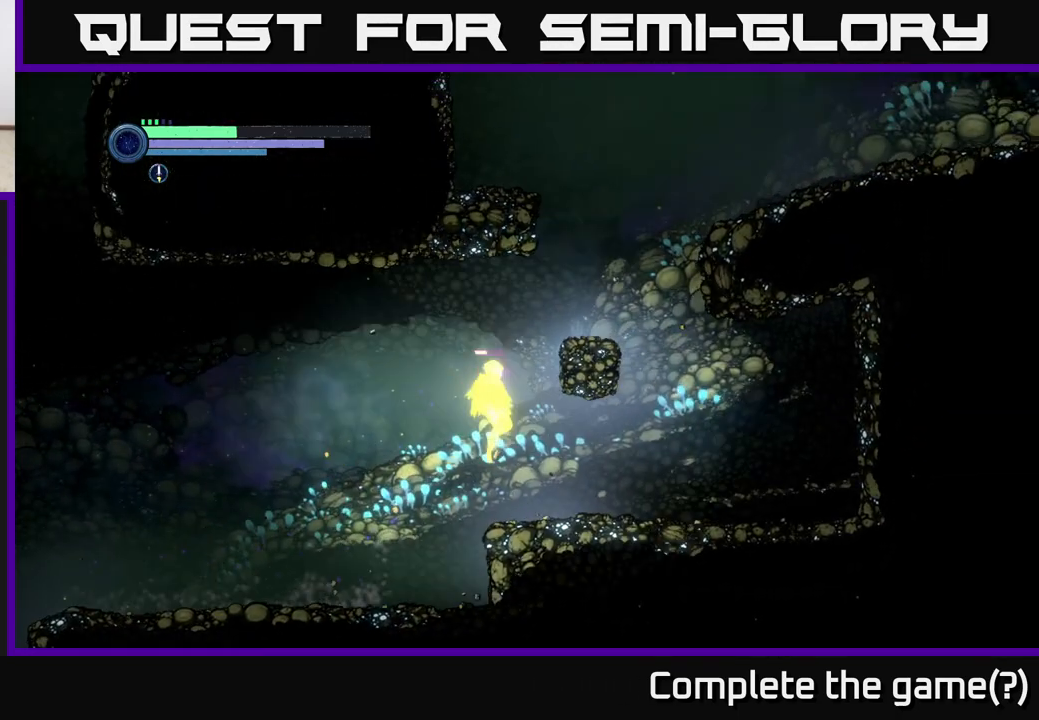
{"buttons": [], "left_stick": "right", "right_stick": "center", "events": [[383, "R2", "up"]]}
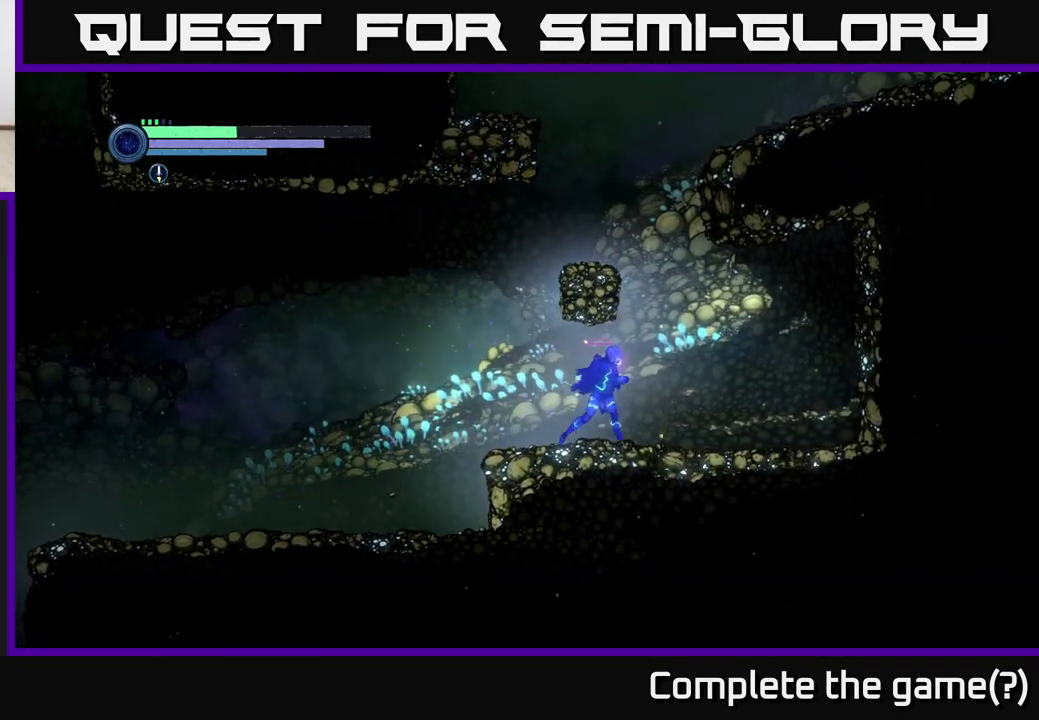
{"buttons": ["A"], "left_stick": "right", "right_stick": "center", "events": [[83, "A", "down"], [250, "left_stick", "center"], [450, "A", "up"], [467, "left_stick", "right"], [500, "A", "down"]]}
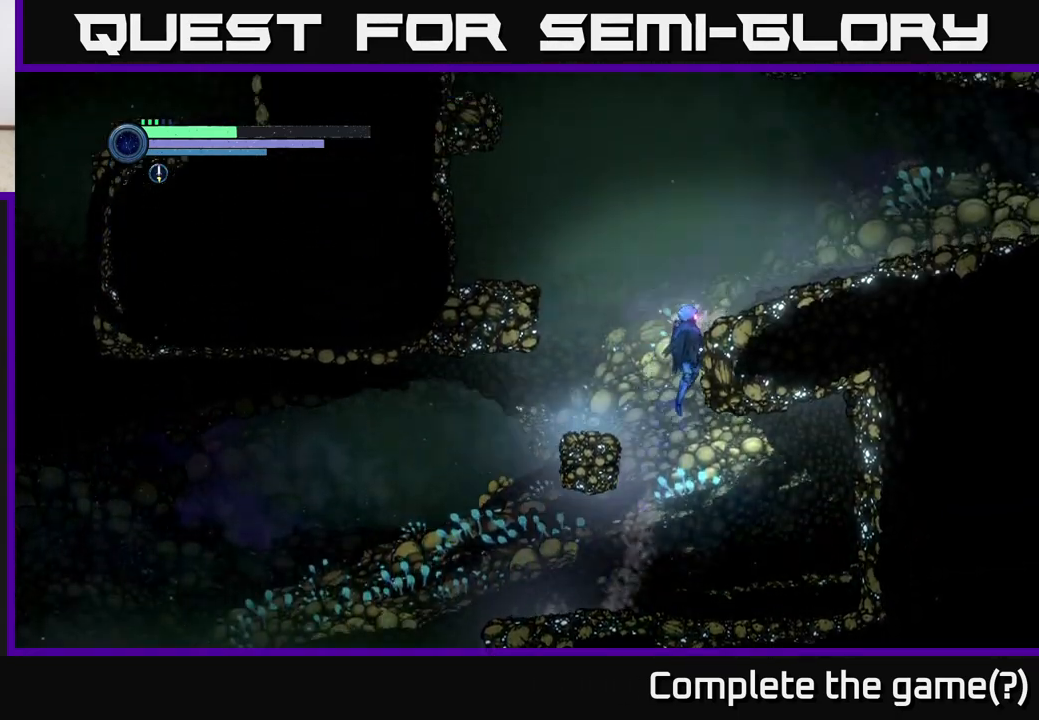
{"buttons": [], "left_stick": "right", "right_stick": "center", "events": [[417, "A", "up"]]}
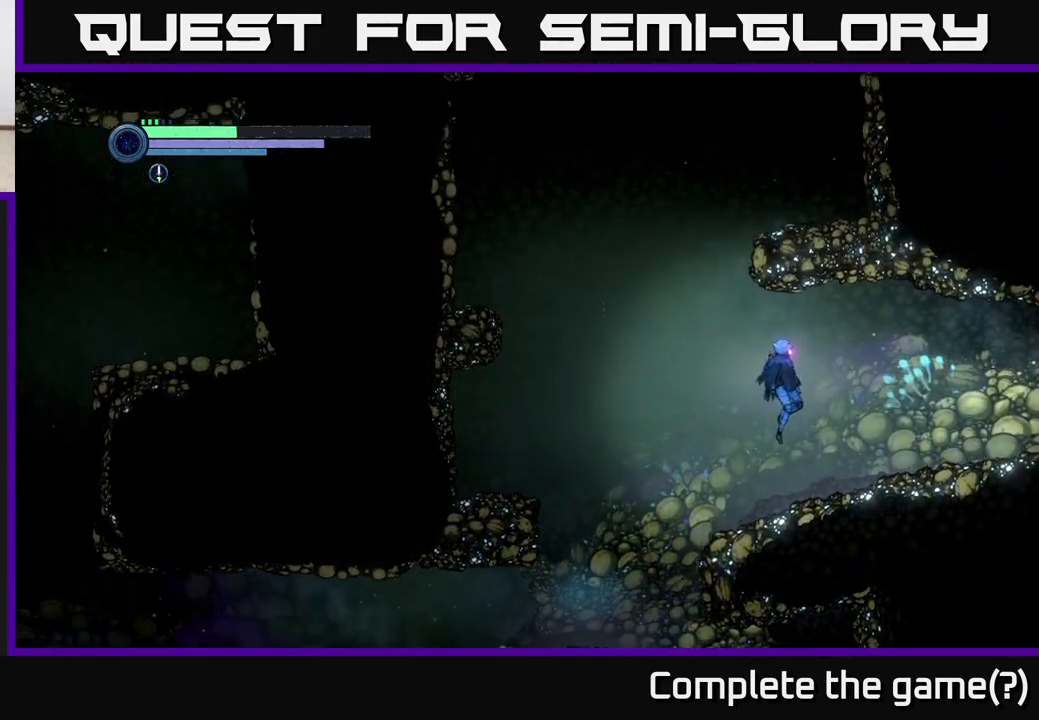
{"buttons": ["R2"], "left_stick": "right", "right_stick": "center", "events": [[67, "R2", "down"], [267, "R1", "down"], [417, "R1", "up"]]}
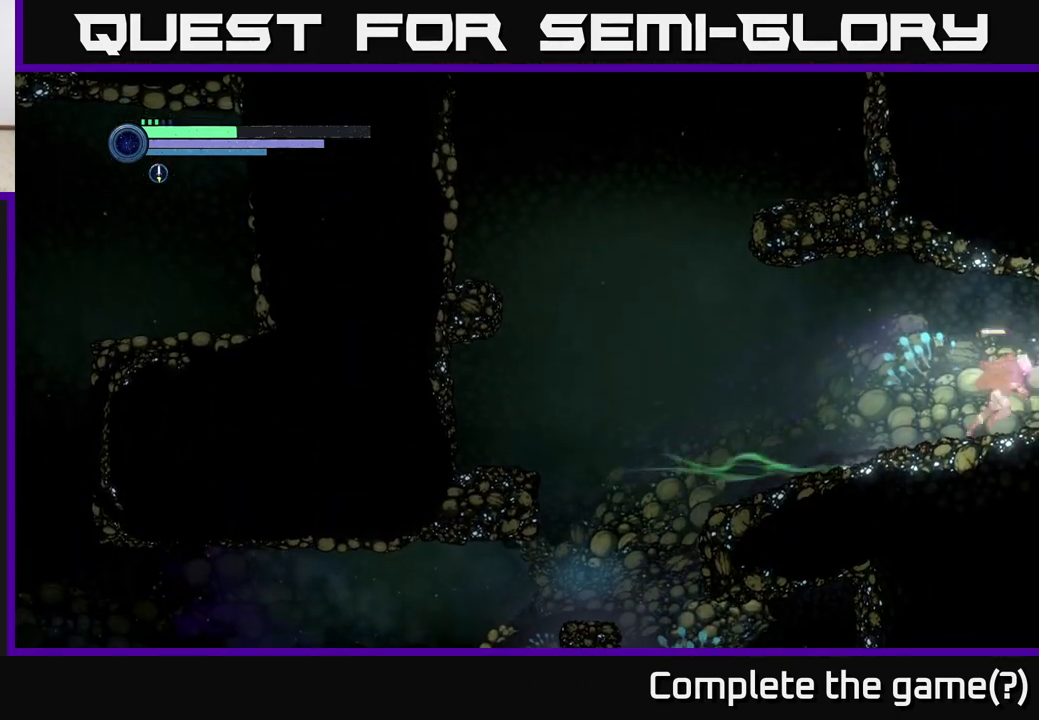
{"buttons": ["R2"], "left_stick": "right", "right_stick": "center", "events": []}
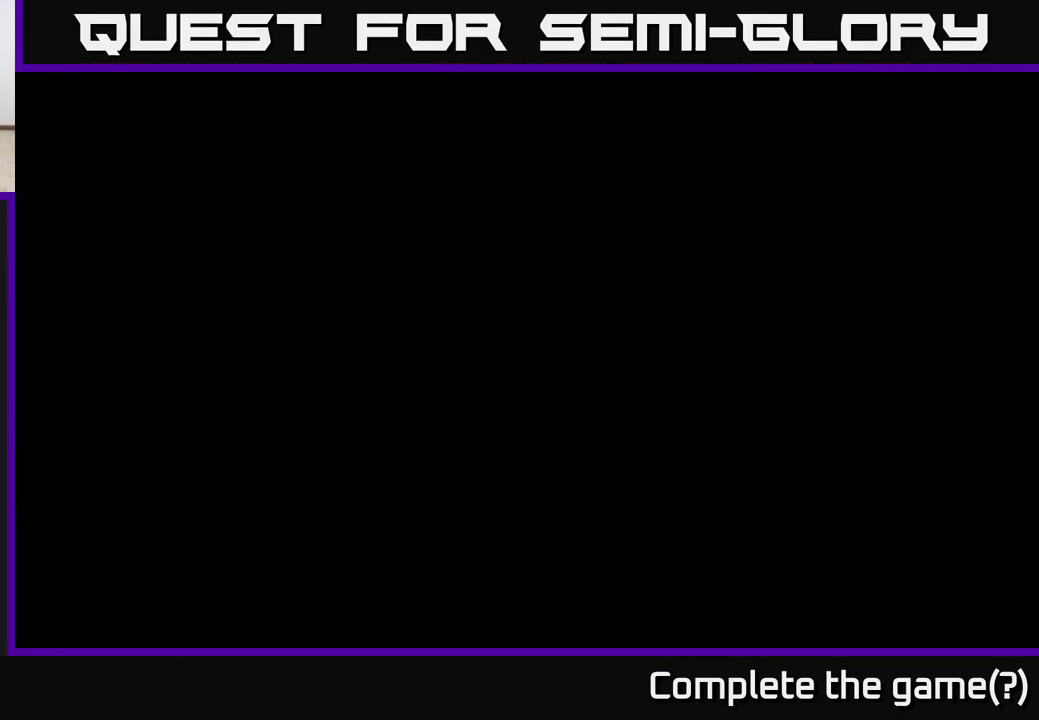
{"buttons": [], "left_stick": "right", "right_stick": "center", "events": [[417, "R2", "up"]]}
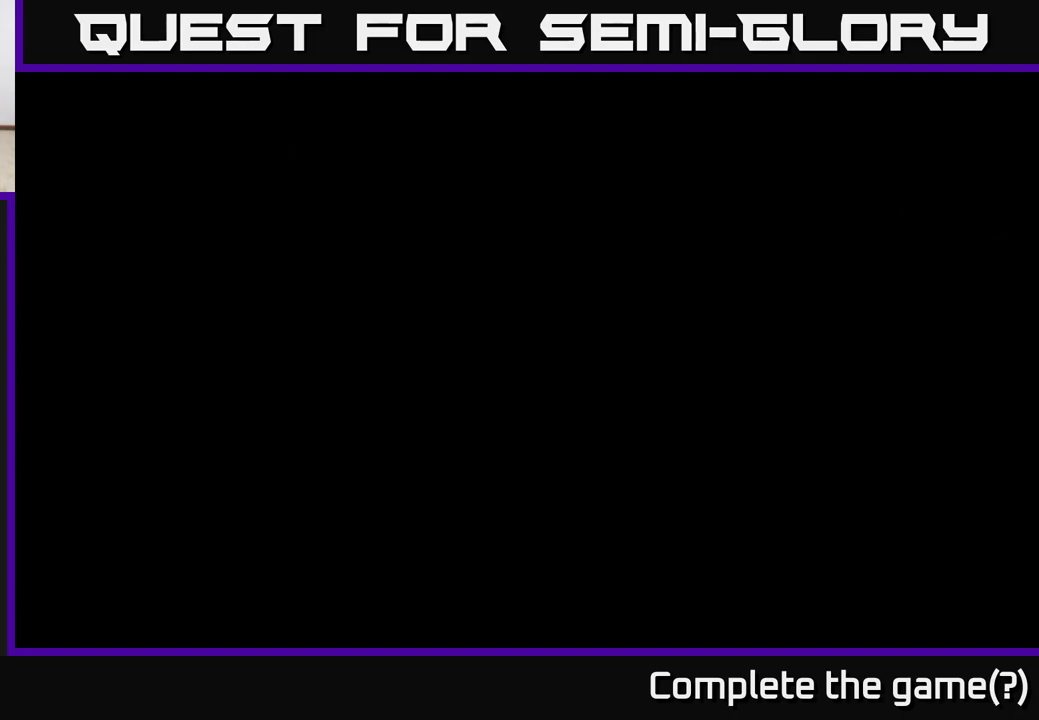
{"buttons": [], "left_stick": "right", "right_stick": "center", "events": []}
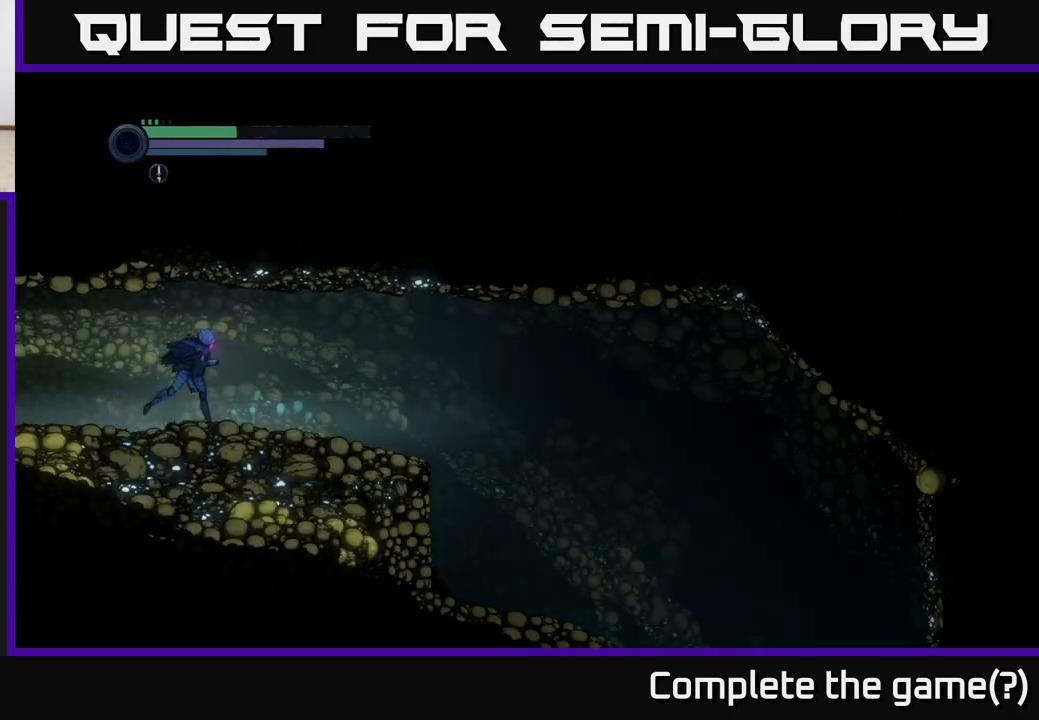
{"buttons": [], "left_stick": "right", "right_stick": "center", "events": []}
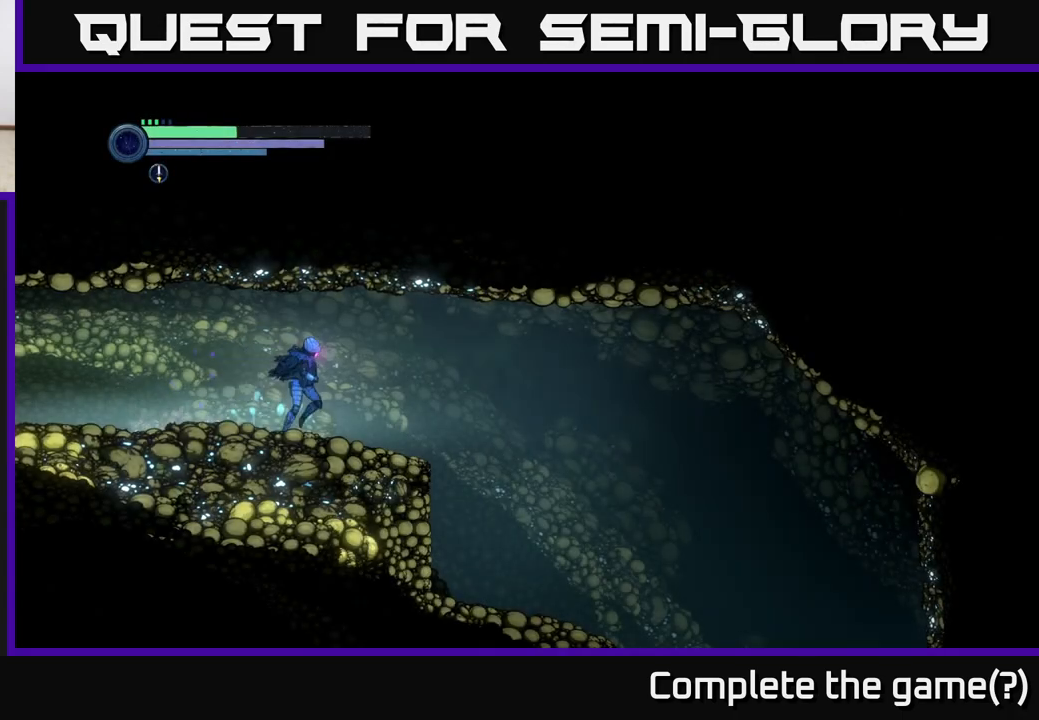
{"buttons": [], "left_stick": "center", "right_stick": "center", "events": [[150, "SELECT", "down"], [217, "left_stick", "center"], [250, "SELECT", "up"]]}
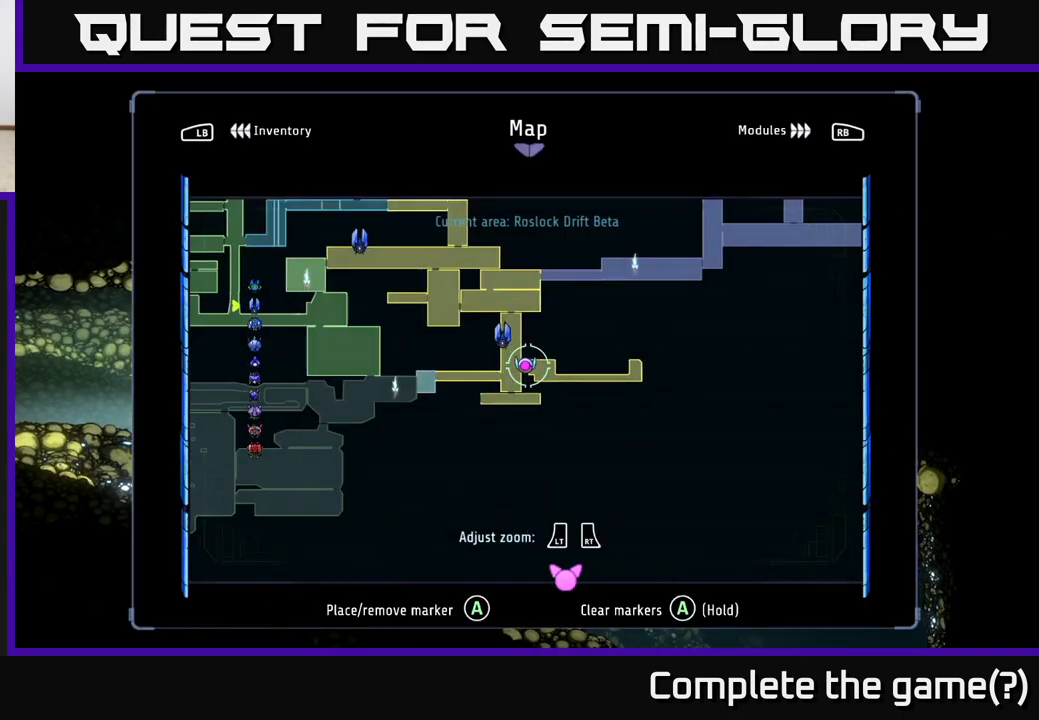
{"buttons": [], "left_stick": "center", "right_stick": "center", "events": [[33, "left_stick", "right"], [333, "left_stick", "center"]]}
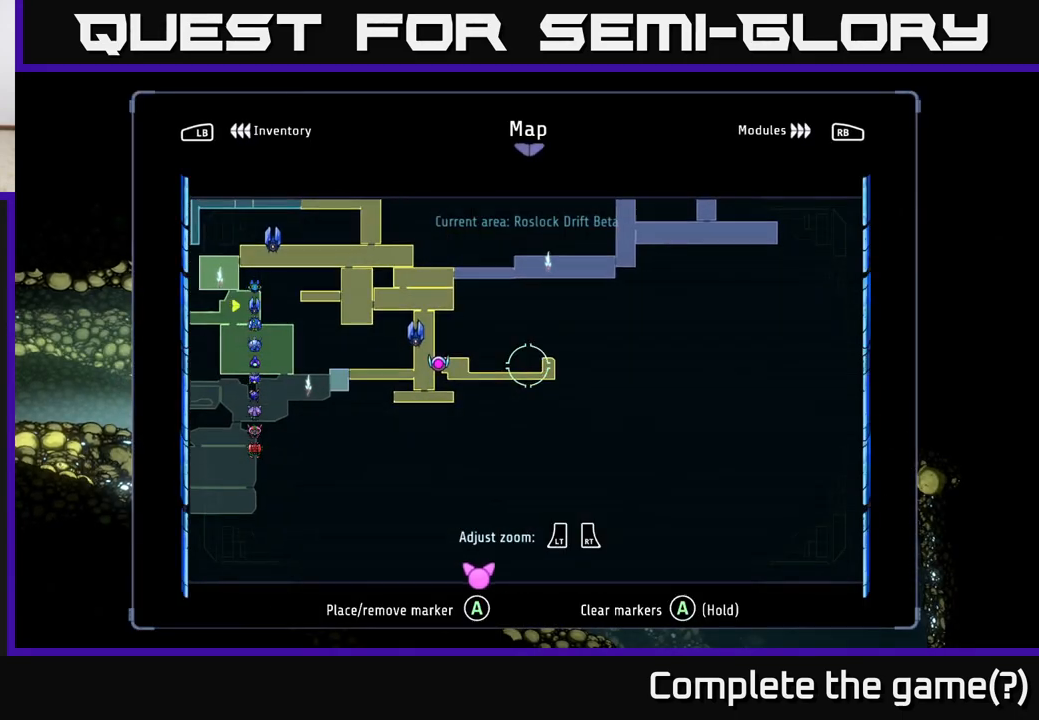
{"buttons": [], "left_stick": "center", "right_stick": "center", "events": [[33, "left_stick", "right"], [133, "left_stick", "up-right"], [333, "left_stick", "center"]]}
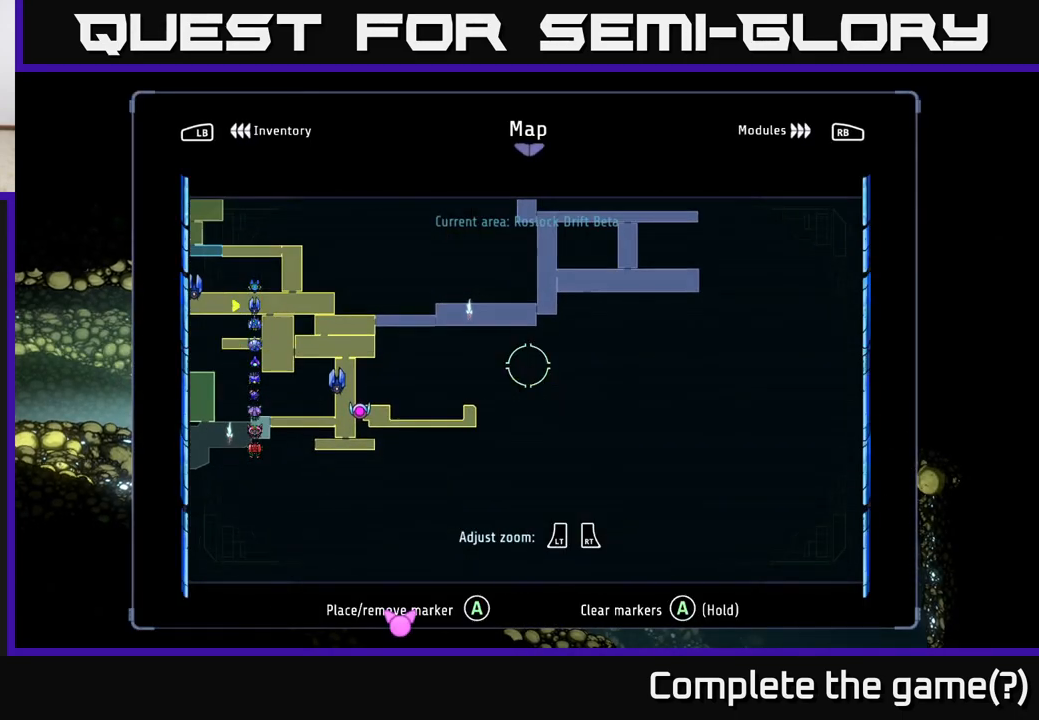
{"buttons": [], "left_stick": "center", "right_stick": "center", "events": []}
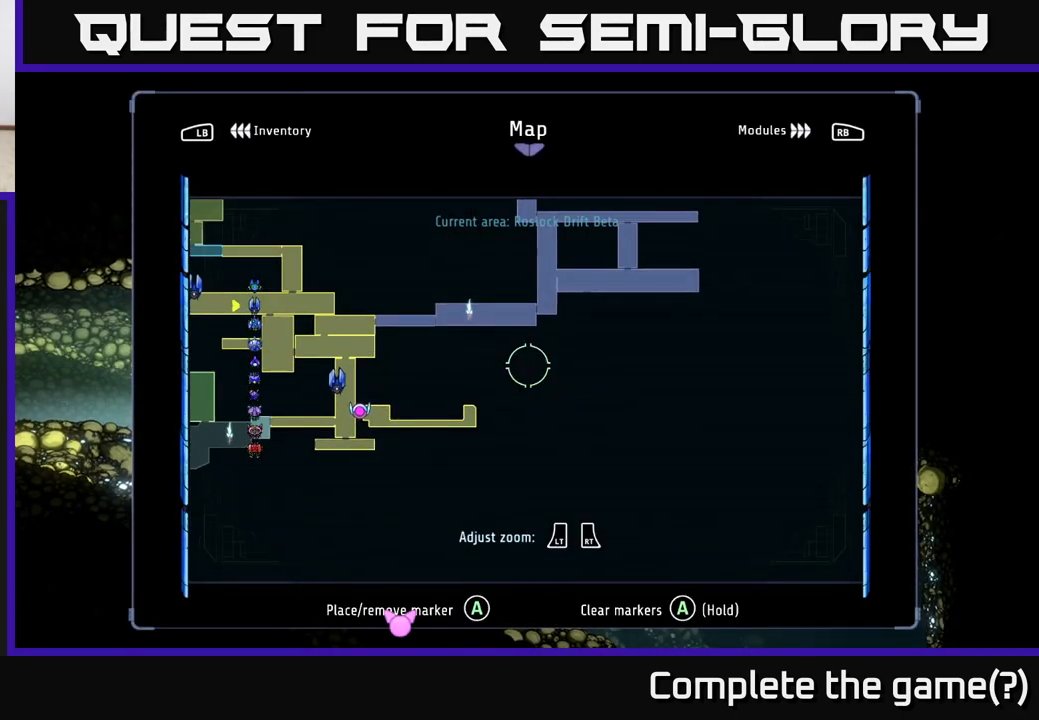
{"buttons": [], "left_stick": "center", "right_stick": "center", "events": []}
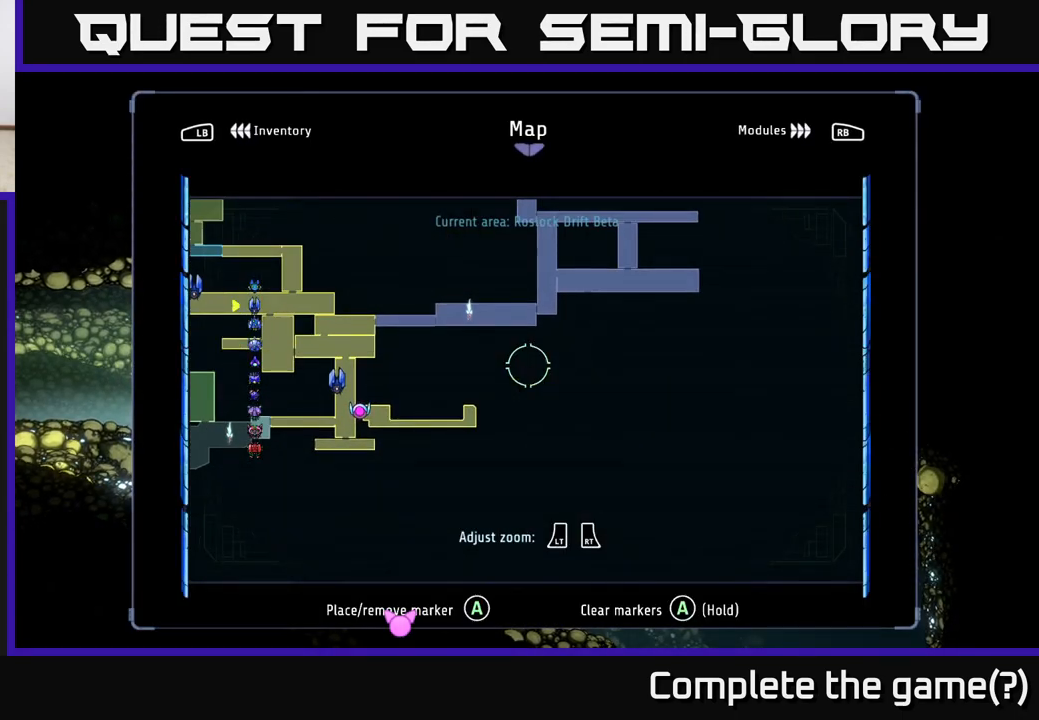
{"buttons": [], "left_stick": "center", "right_stick": "center", "events": []}
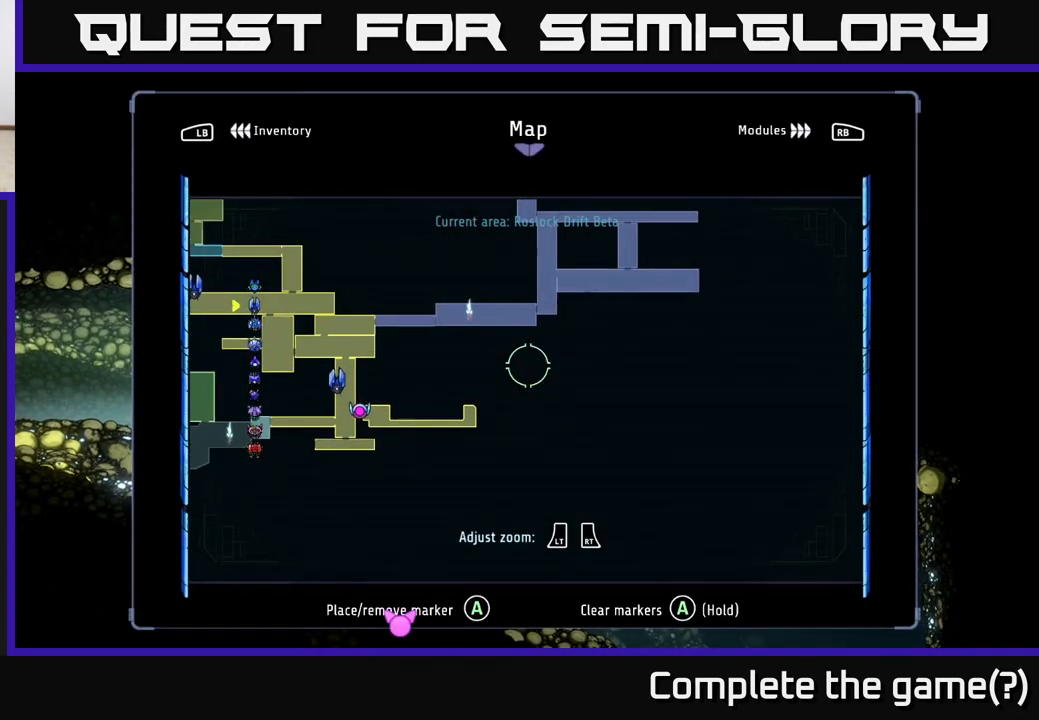
{"buttons": [], "left_stick": "right", "right_stick": "center", "events": [[100, "SELECT", "down"], [183, "SELECT", "up"], [367, "left_stick", "right"]]}
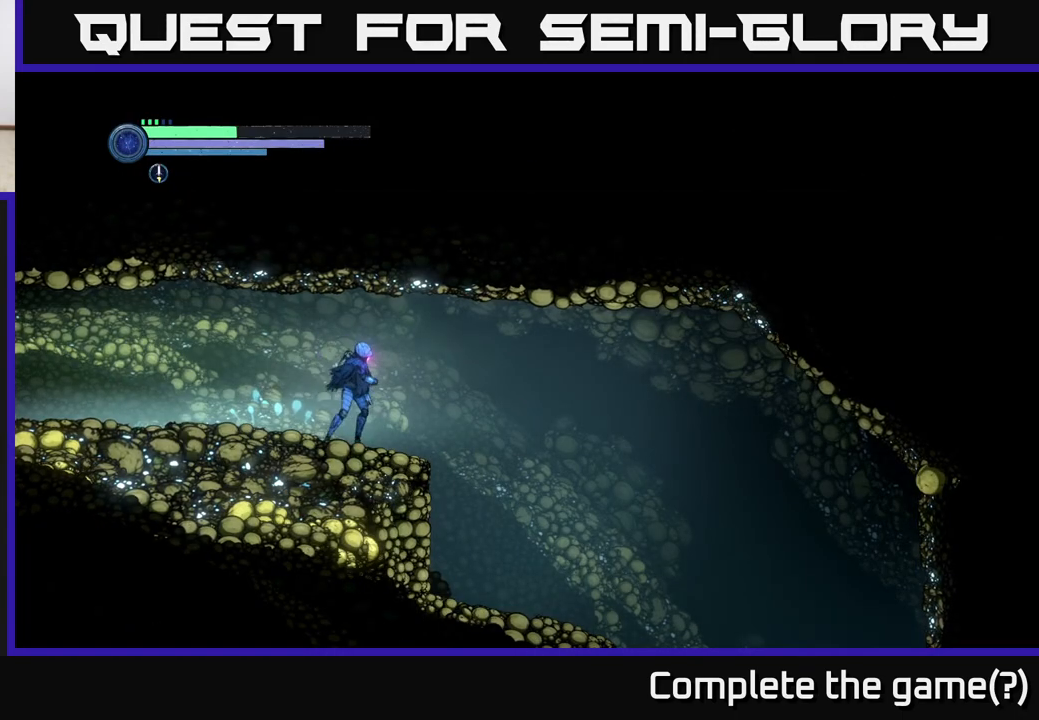
{"buttons": [], "left_stick": "right", "right_stick": "down-right", "events": [[317, "right_stick", "down"], [400, "right_stick", "down-right"]]}
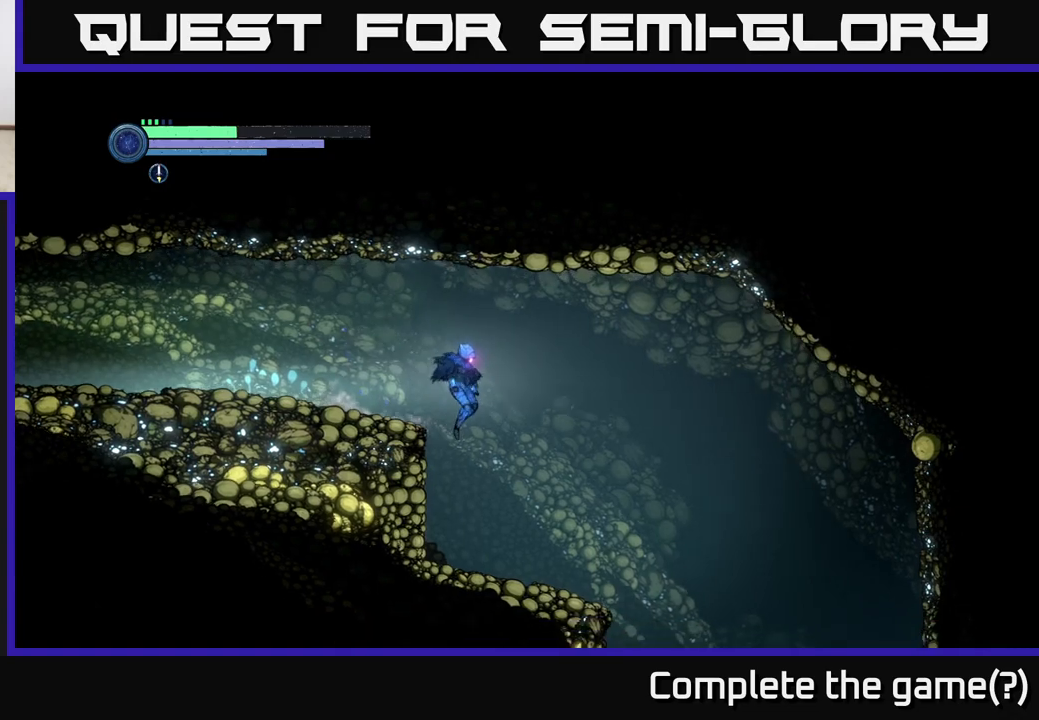
{"buttons": [], "left_stick": "down-right", "right_stick": "center", "events": [[383, "left_stick", "down-right"], [417, "right_stick", "center"]]}
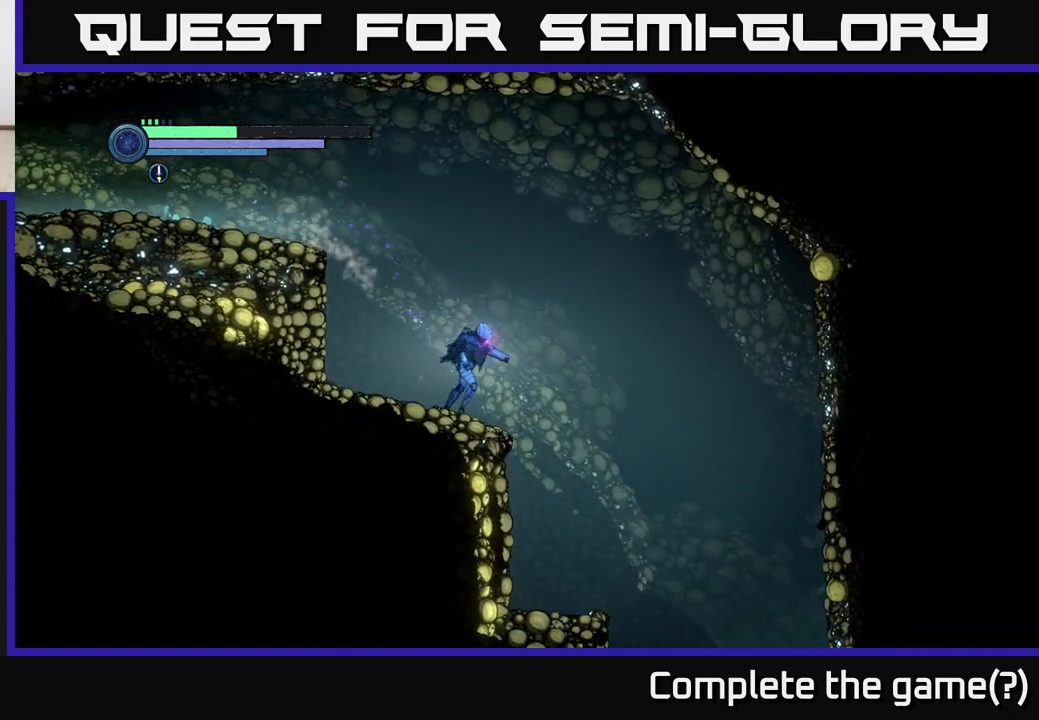
{"buttons": [], "left_stick": "down-left", "right_stick": "down", "events": [[167, "right_stick", "down"], [450, "left_stick", "down-left"]]}
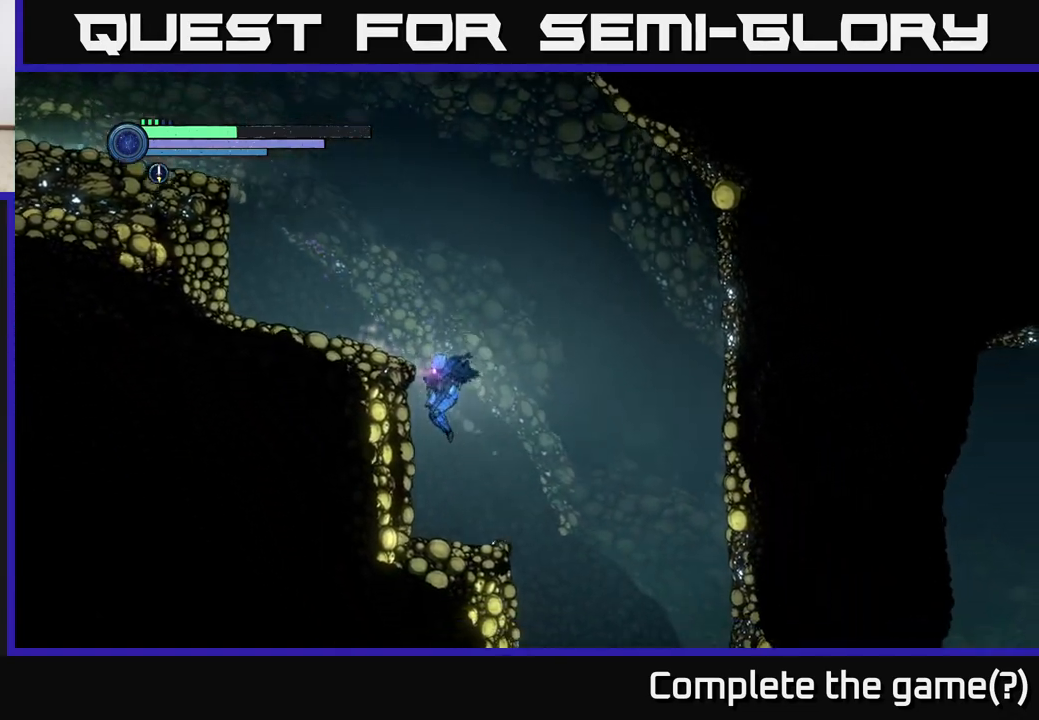
{"buttons": [], "left_stick": "right", "right_stick": "down", "events": [[50, "left_stick", "down-right"], [117, "left_stick", "right"]]}
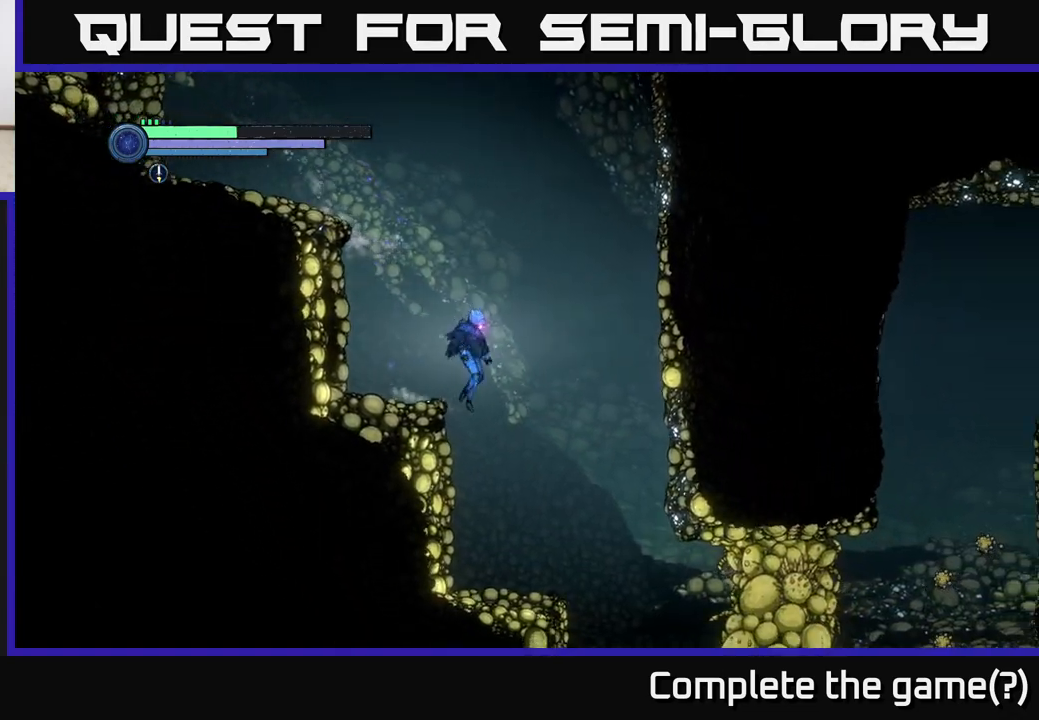
{"buttons": ["L2"], "left_stick": "down-right", "right_stick": "center", "events": [[133, "left_stick", "center"], [283, "right_stick", "center"], [367, "left_stick", "down-right"], [383, "L2", "down"]]}
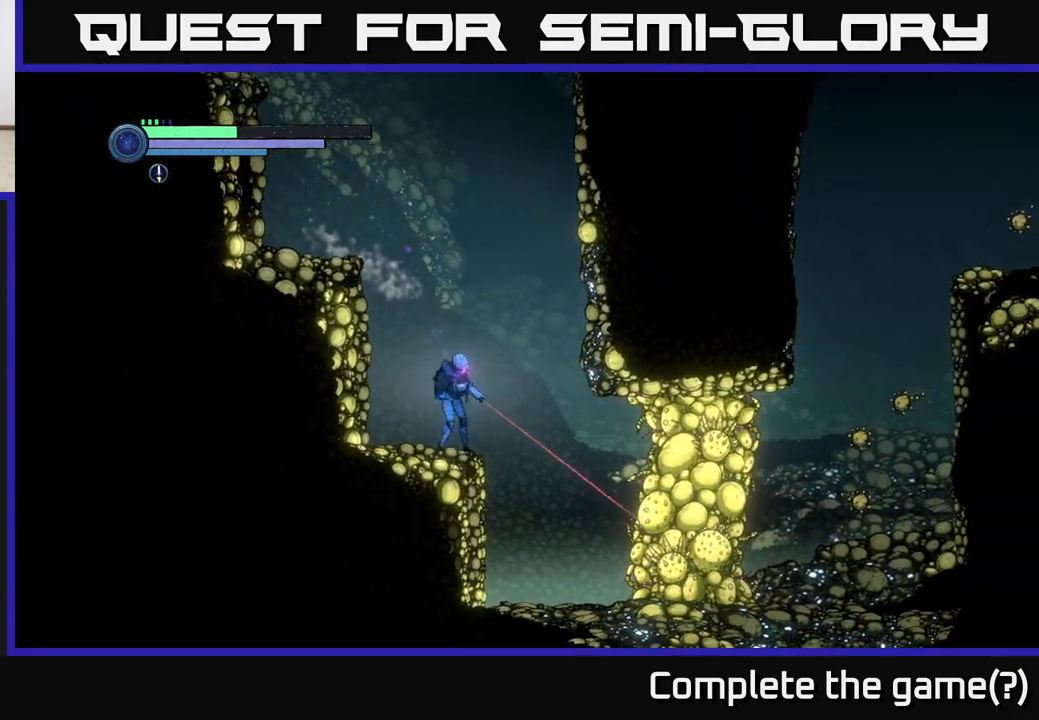
{"buttons": ["X", "L2"], "left_stick": "down-right", "right_stick": "center", "events": [[117, "X", "down"], [217, "X", "up"], [283, "X", "down"], [383, "X", "up"], [450, "X", "down"]]}
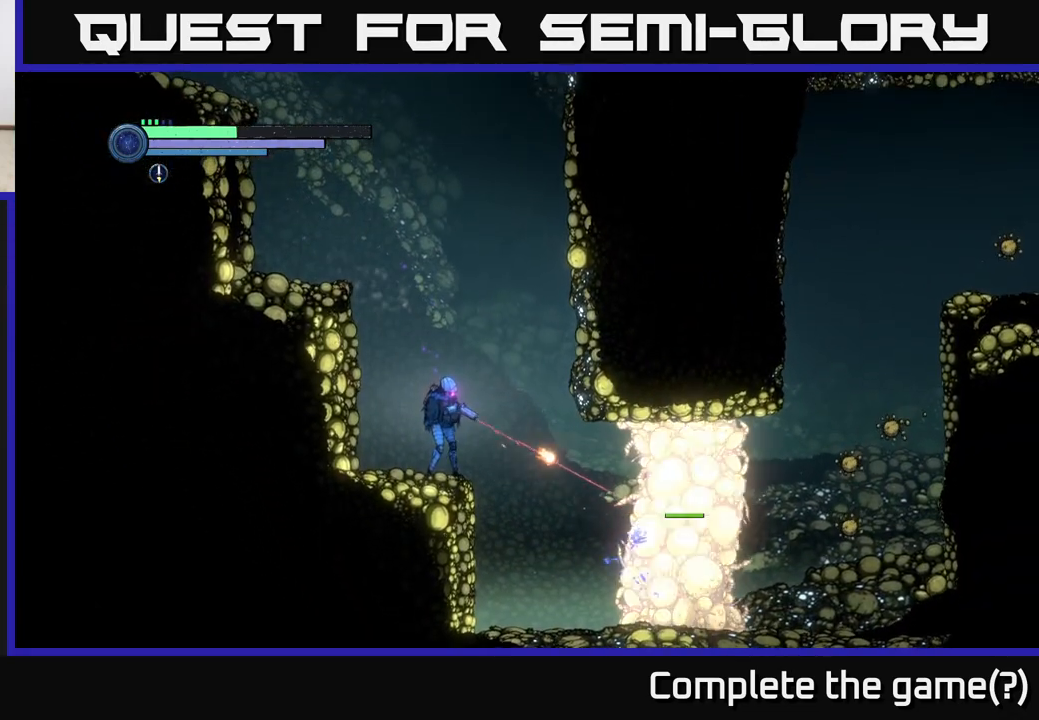
{"buttons": ["X", "L2"], "left_stick": "down-right", "right_stick": "center", "events": [[33, "X", "up"], [100, "X", "down"], [200, "X", "up"], [267, "X", "down"], [367, "X", "up"], [433, "X", "down"]]}
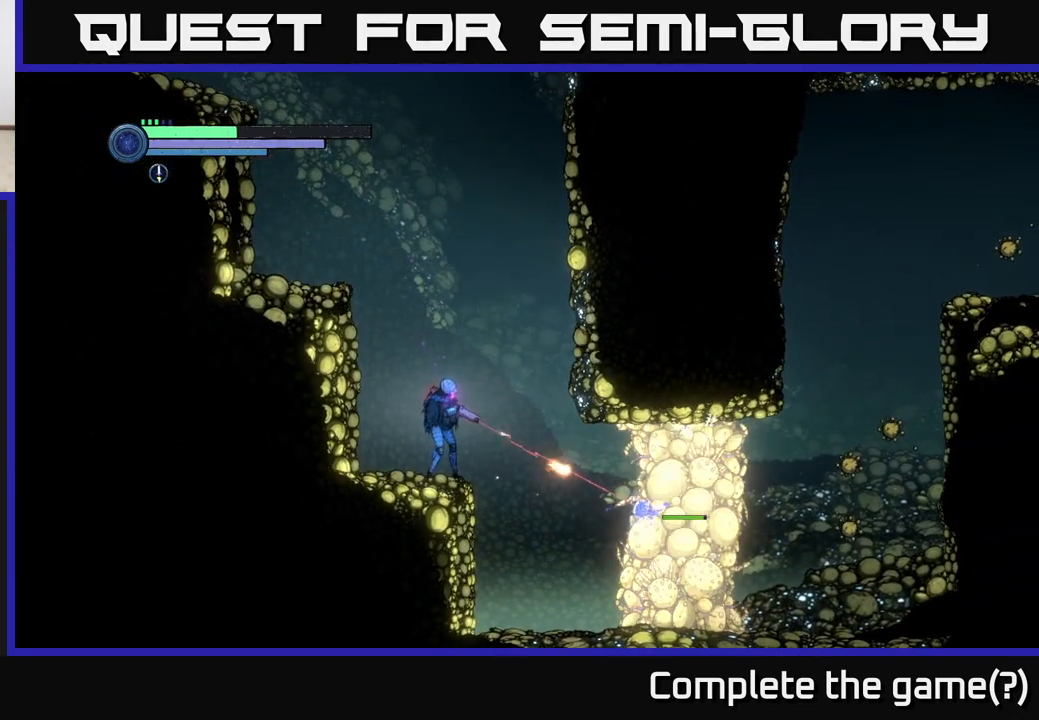
{"buttons": ["L2"], "left_stick": "down-right", "right_stick": "center", "events": [[17, "X", "up"], [100, "X", "down"], [183, "X", "up"], [283, "Y", "down"], [400, "Y", "up"]]}